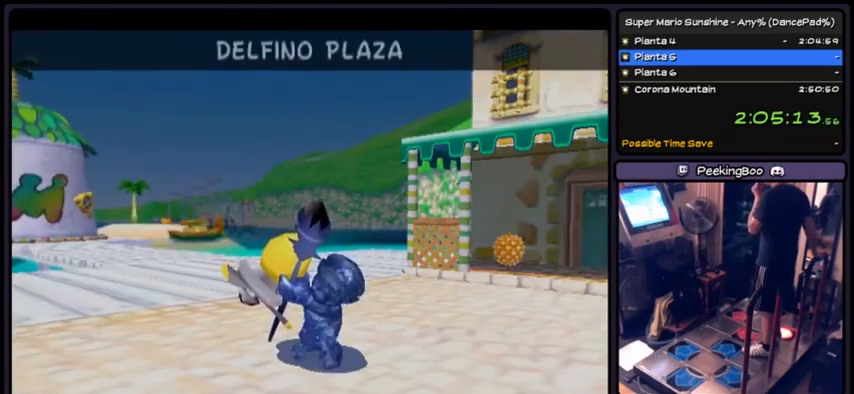
Gameplay with a controller (Nintendo layout); each line is a JSON object with the inputs held at the frame after it. "events" lists button and stick changes between this image and that frame as [ms after this image, input, new state], when the widget could be followed in between. Not read: L3 R3.
{"buttons": [], "events": [[33, "A", "down"], [200, "A", "up"], [233, "A", "down"], [500, "A", "up"]]}
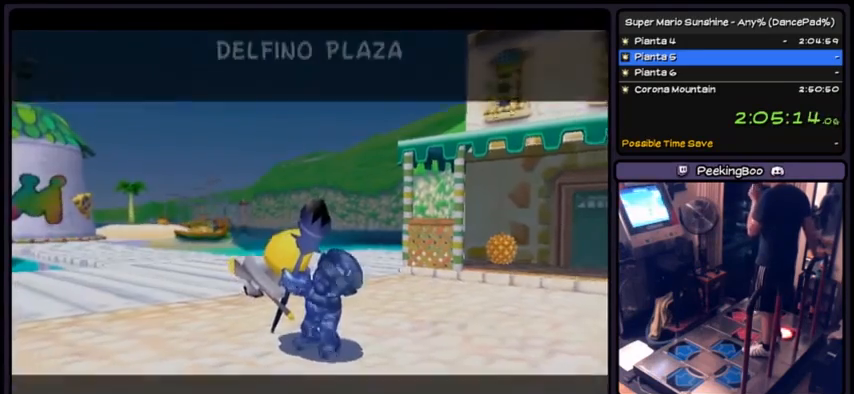
{"buttons": [], "events": [[33, "A", "down"], [100, "A", "up"], [133, "A", "down"], [267, "A", "up"], [334, "A", "down"], [467, "A", "up"]]}
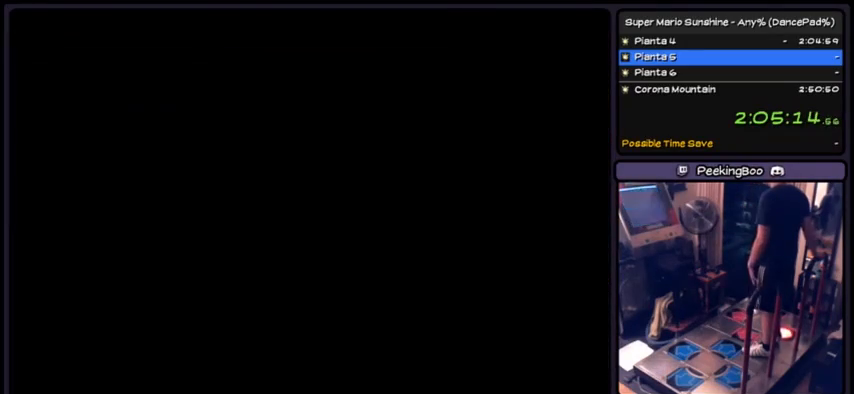
{"buttons": ["A"], "events": [[34, "A", "down"], [167, "A", "up"], [234, "A", "down"]]}
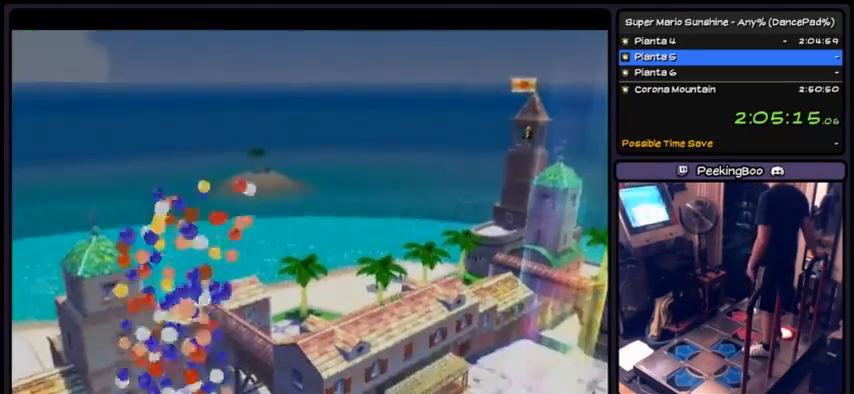
{"buttons": ["A"], "events": []}
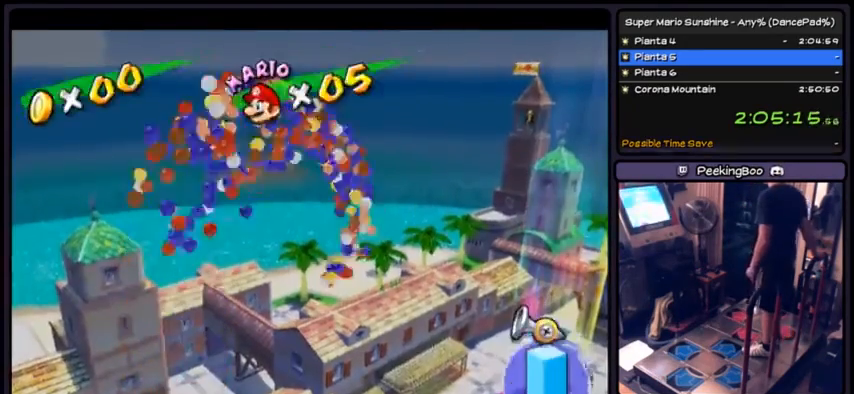
{"buttons": [], "events": [[66, "A", "up"]]}
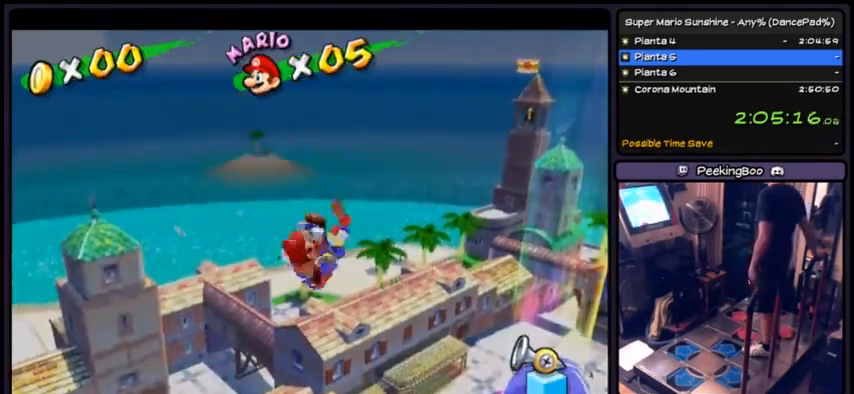
{"buttons": [], "events": []}
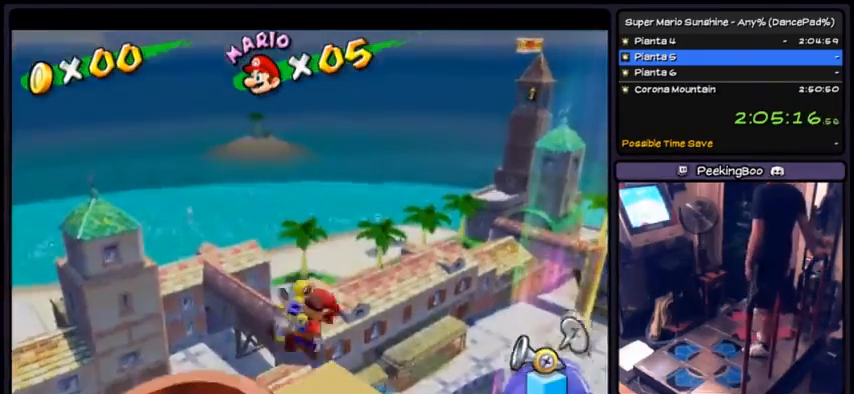
{"buttons": [], "events": []}
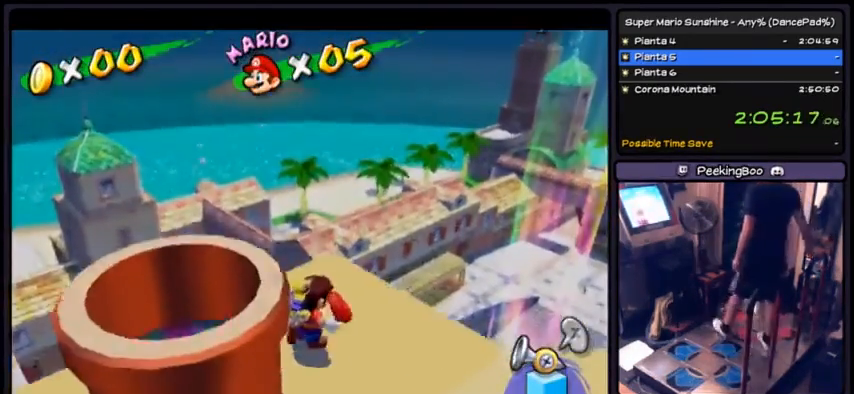
{"buttons": [], "events": []}
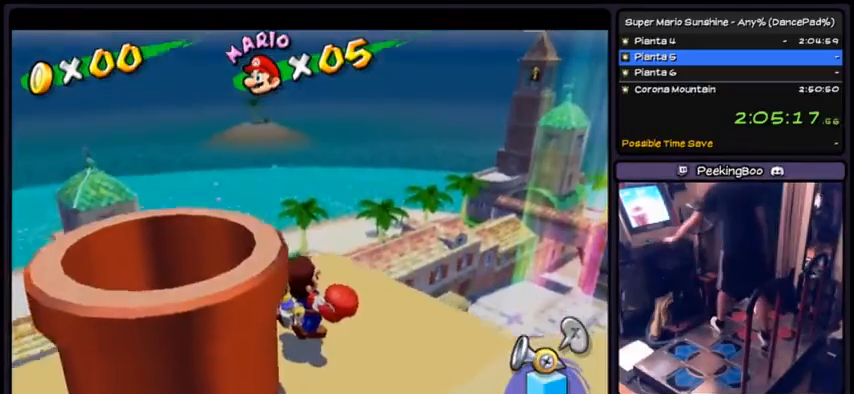
{"buttons": [], "events": []}
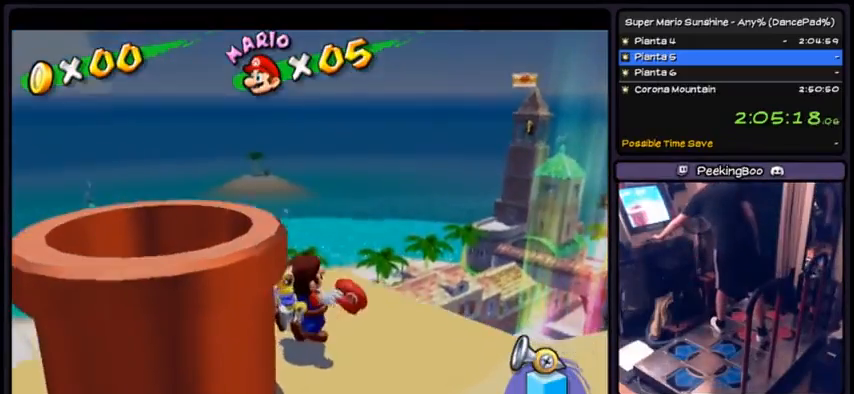
{"buttons": [], "events": []}
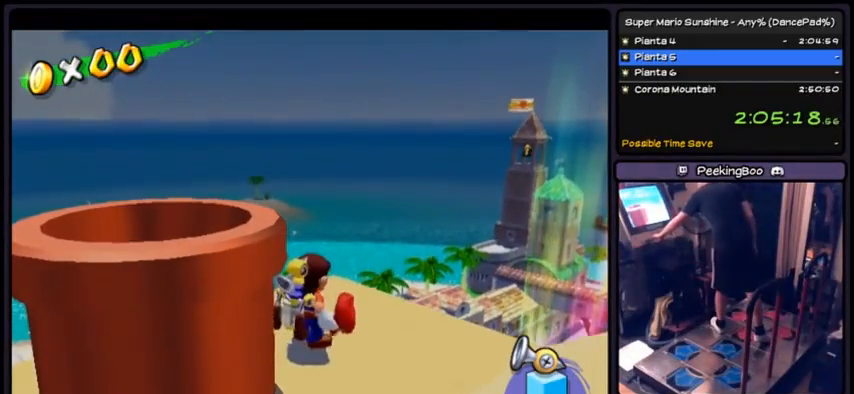
{"buttons": ["L1"], "events": [[301, "L1", "down"], [368, "L1", "up"], [501, "L1", "down"]]}
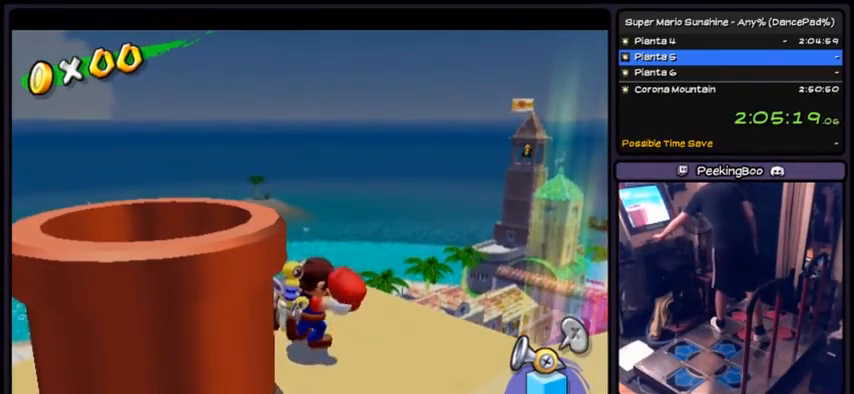
{"buttons": [], "events": [[67, "L1", "up"], [234, "L1", "down"], [300, "L1", "up"]]}
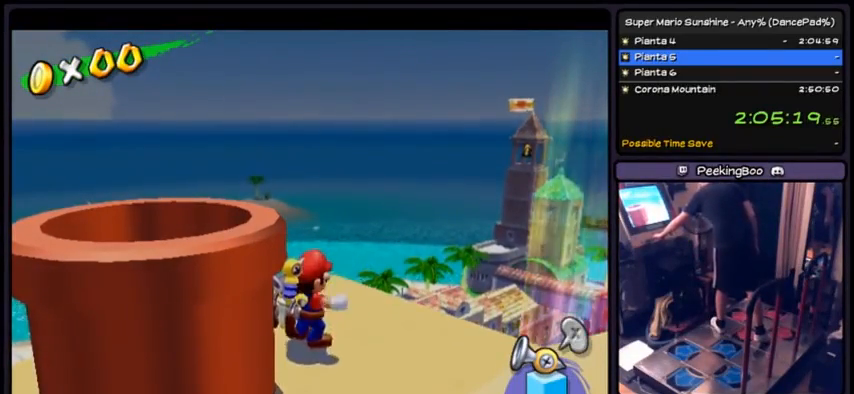
{"buttons": [], "events": [[166, "L1", "down"], [233, "L1", "up"]]}
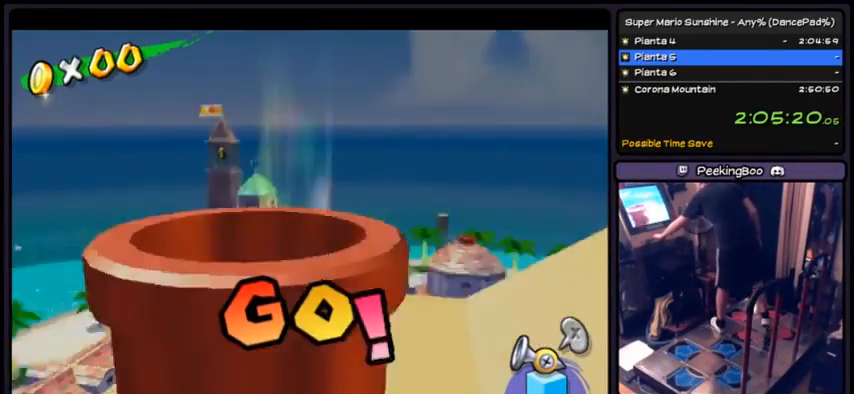
{"buttons": ["X"], "events": [[67, "L1", "down"], [133, "L1", "up"], [334, "X", "down"]]}
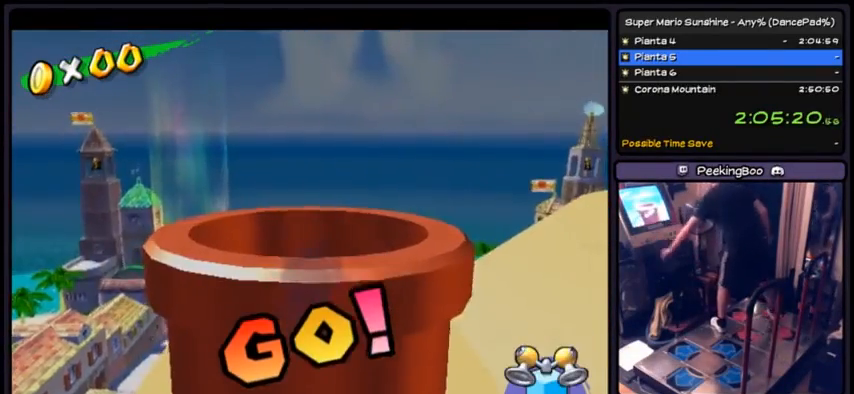
{"buttons": [], "events": [[101, "X", "up"], [234, "A", "down"], [501, "A", "up"]]}
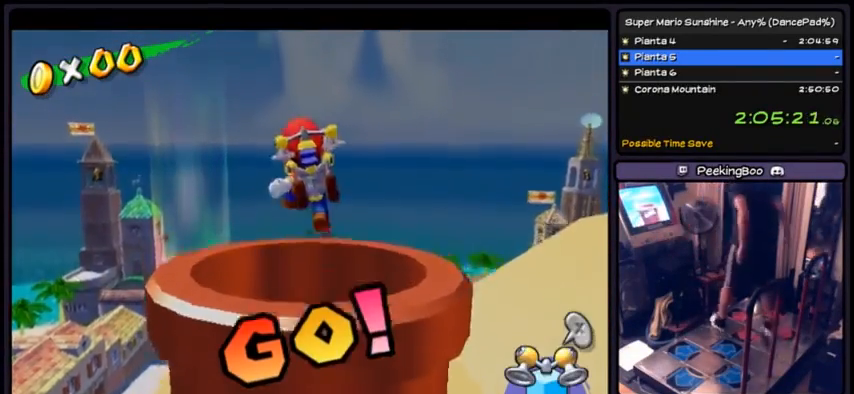
{"buttons": ["R1", "DPAD_DOWN"], "events": [[133, "R1", "down"], [334, "DPAD_DOWN", "down"]]}
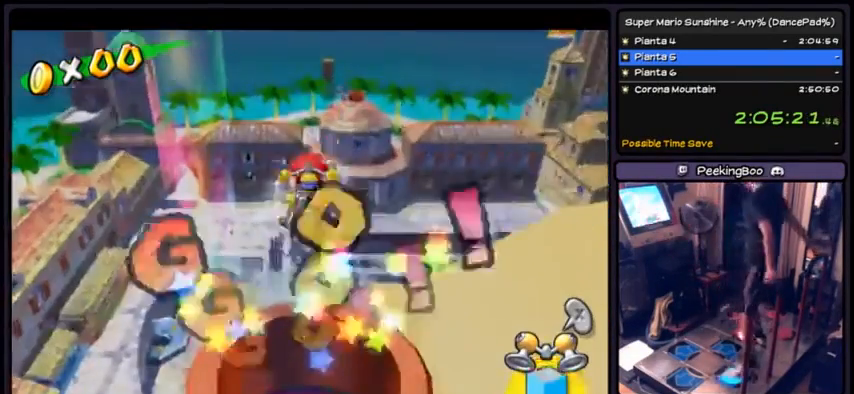
{"buttons": ["R1"], "events": [[200, "DPAD_DOWN", "up"]]}
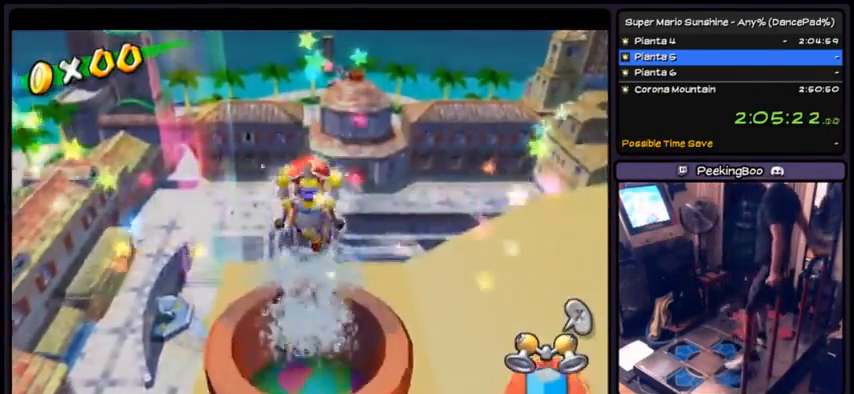
{"buttons": [], "events": [[33, "R1", "up"]]}